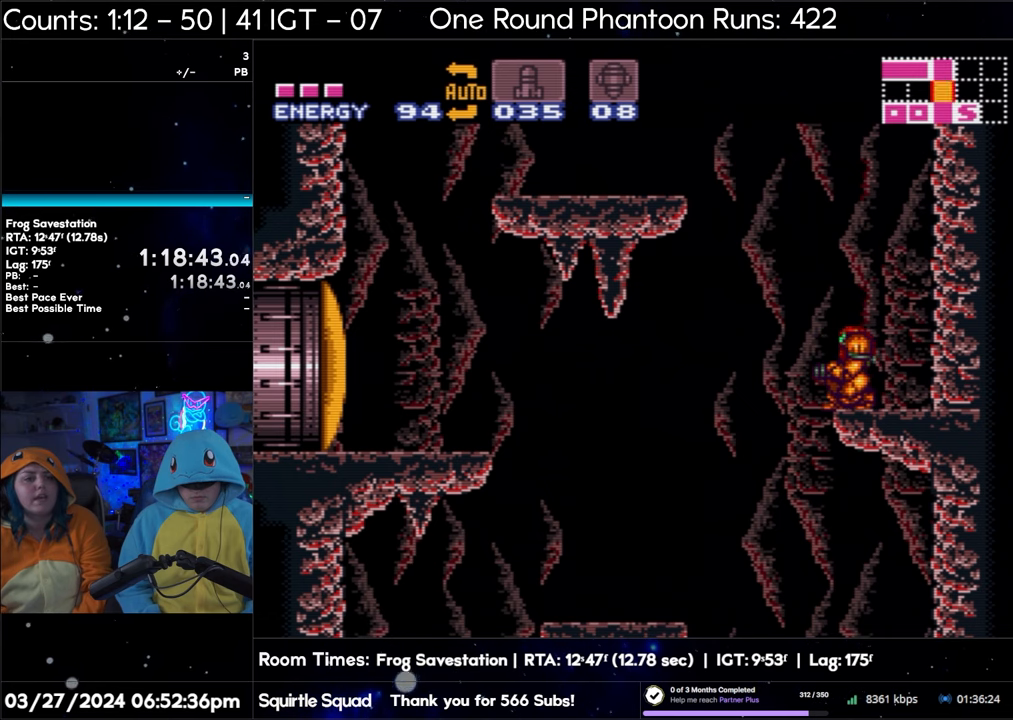
Gameplay with a controller (Nintendo layout); each line is a JSON object with the inputs held at the frame after it. "events" lists button and stick changes between this image and that frame as [ms after this image, input, new state], when the widget could be followed in between. Not read: L3 R3.
{"buttons": ["B"], "events": [[33, "B", "down"]]}
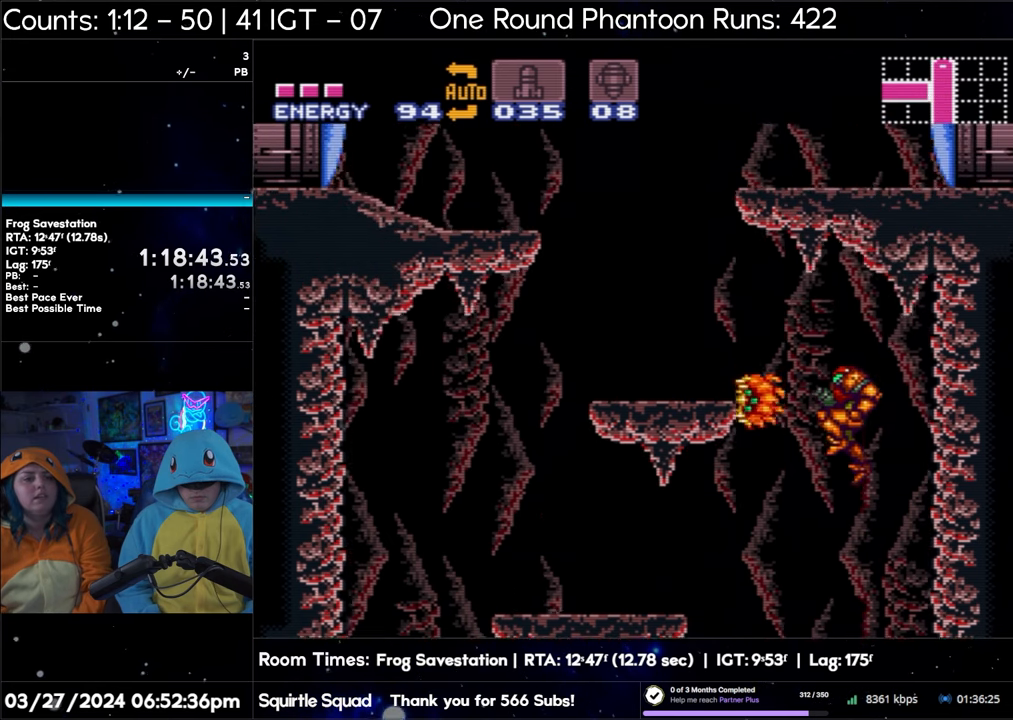
{"buttons": ["B", "DPAD_LEFT"], "events": [[83, "DPAD_LEFT", "down"]]}
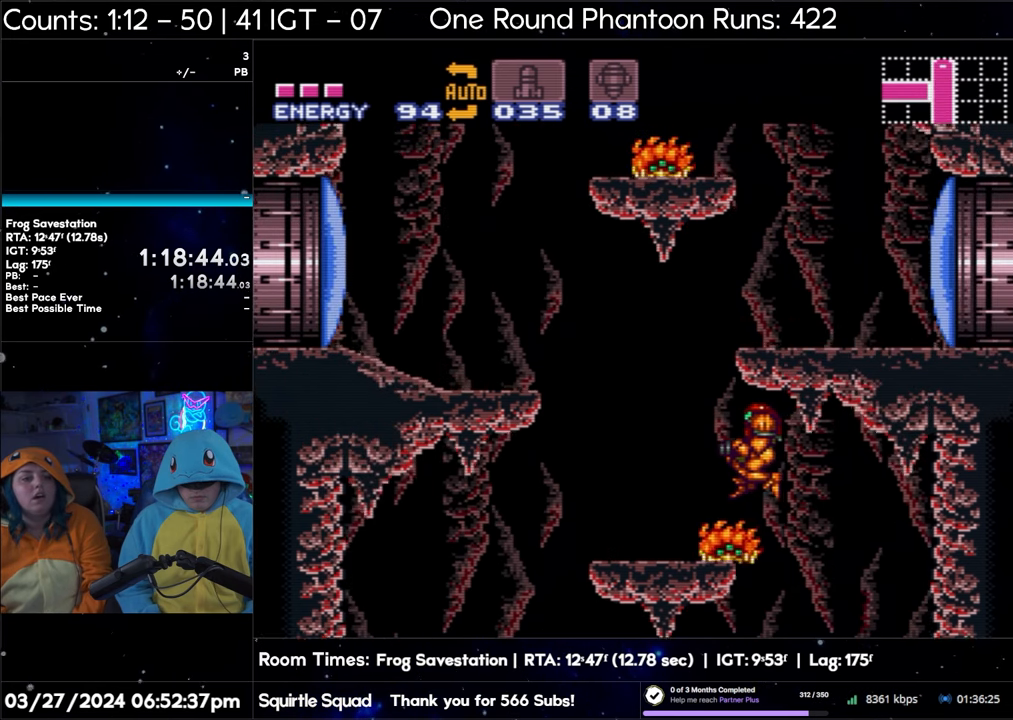
{"buttons": ["B"], "events": [[333, "DPAD_LEFT", "up"]]}
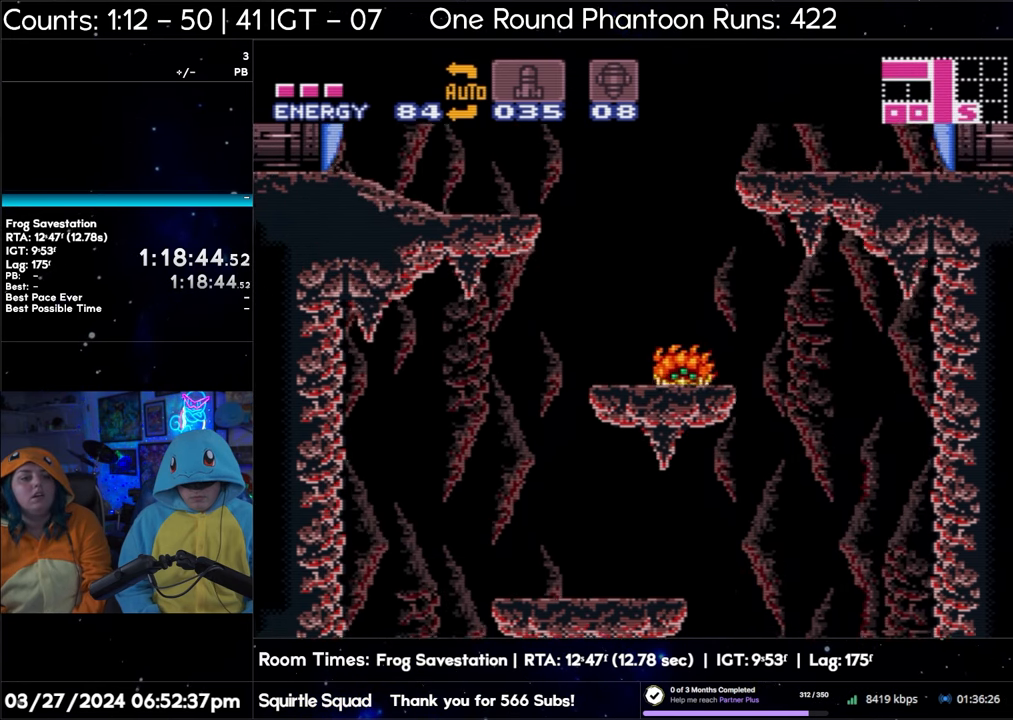
{"buttons": [], "events": [[150, "B", "up"]]}
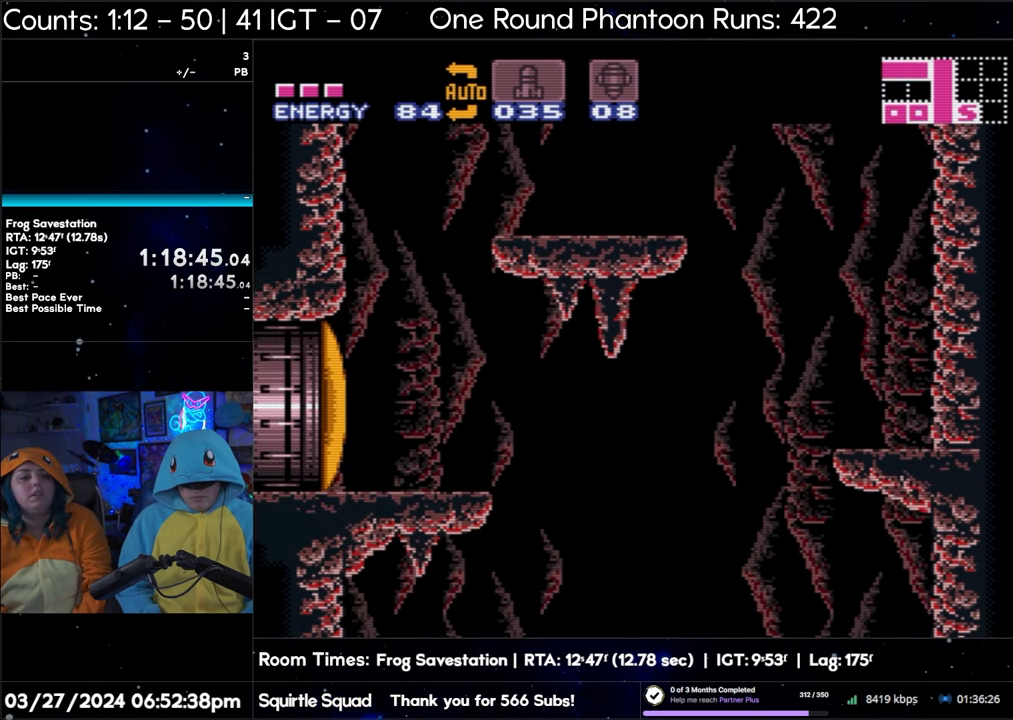
{"buttons": [], "events": [[33, "Y", "down"], [433, "Y", "up"]]}
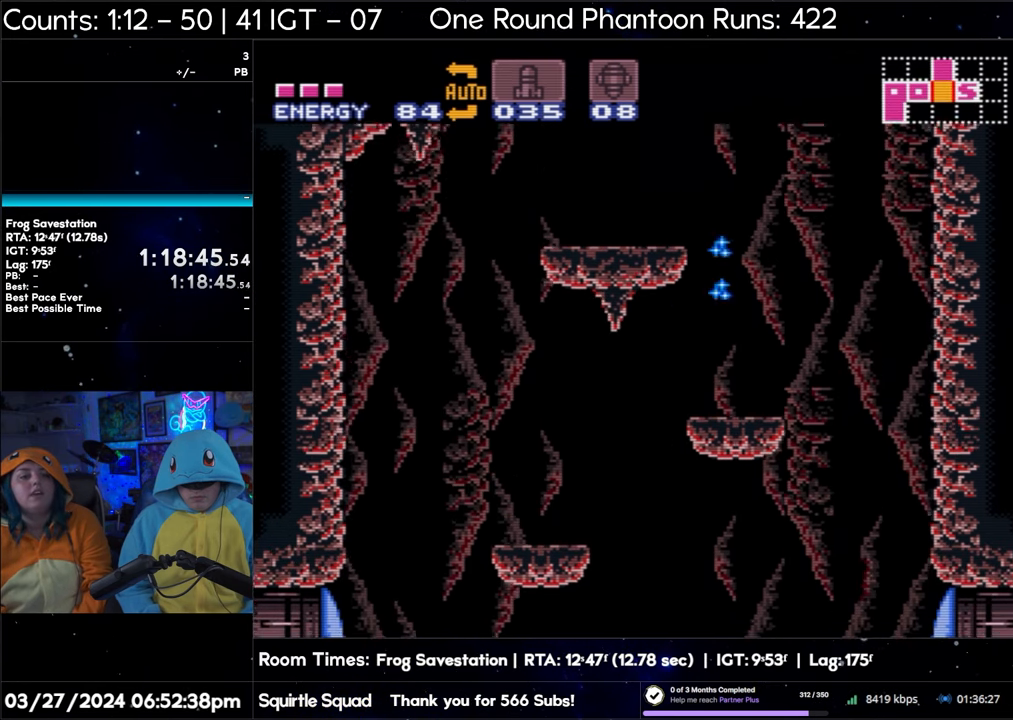
{"buttons": ["R1"], "events": [[183, "R1", "down"], [350, "Y", "down"], [467, "Y", "up"]]}
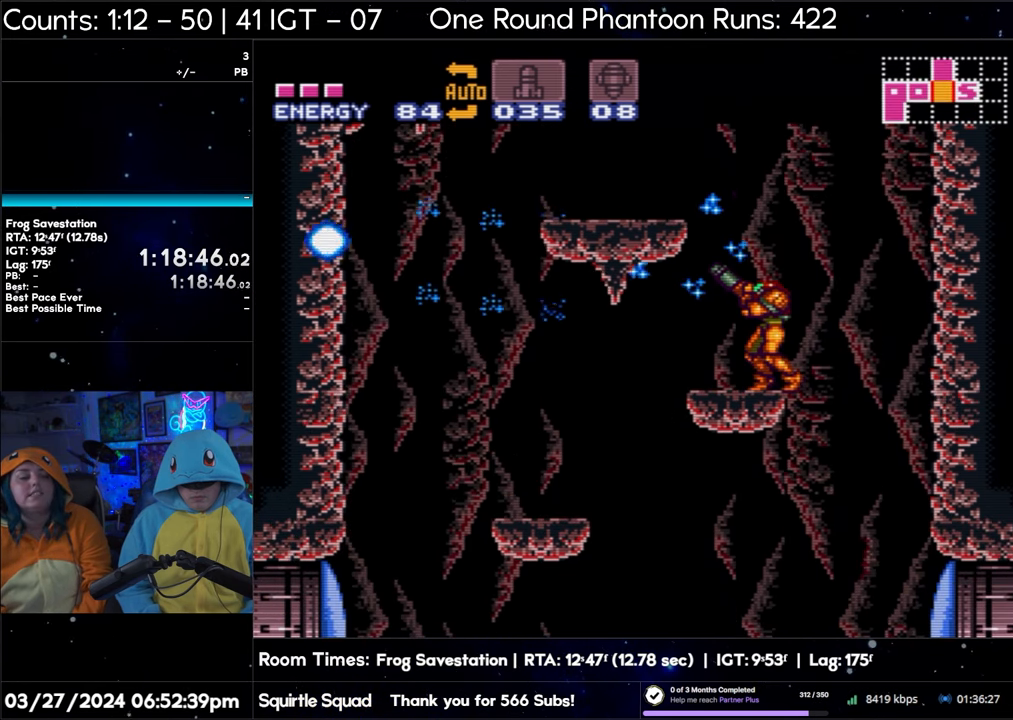
{"buttons": ["Y", "R1"], "events": [[133, "Y", "down"], [267, "Y", "up"], [433, "Y", "down"]]}
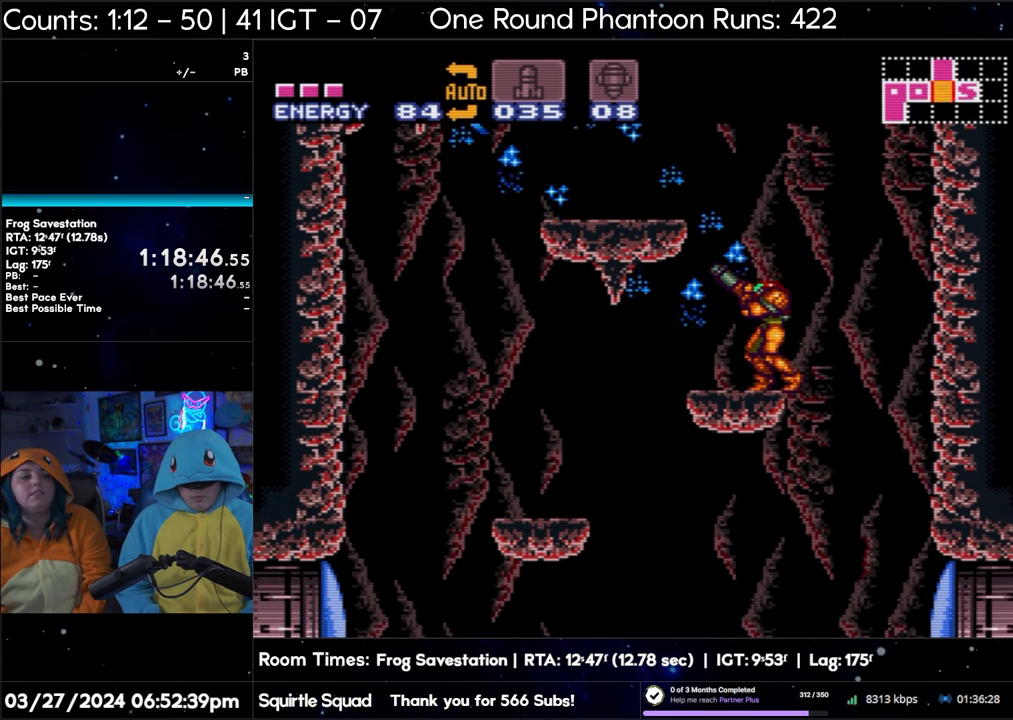
{"buttons": [], "events": [[50, "Y", "up"], [267, "R1", "up"]]}
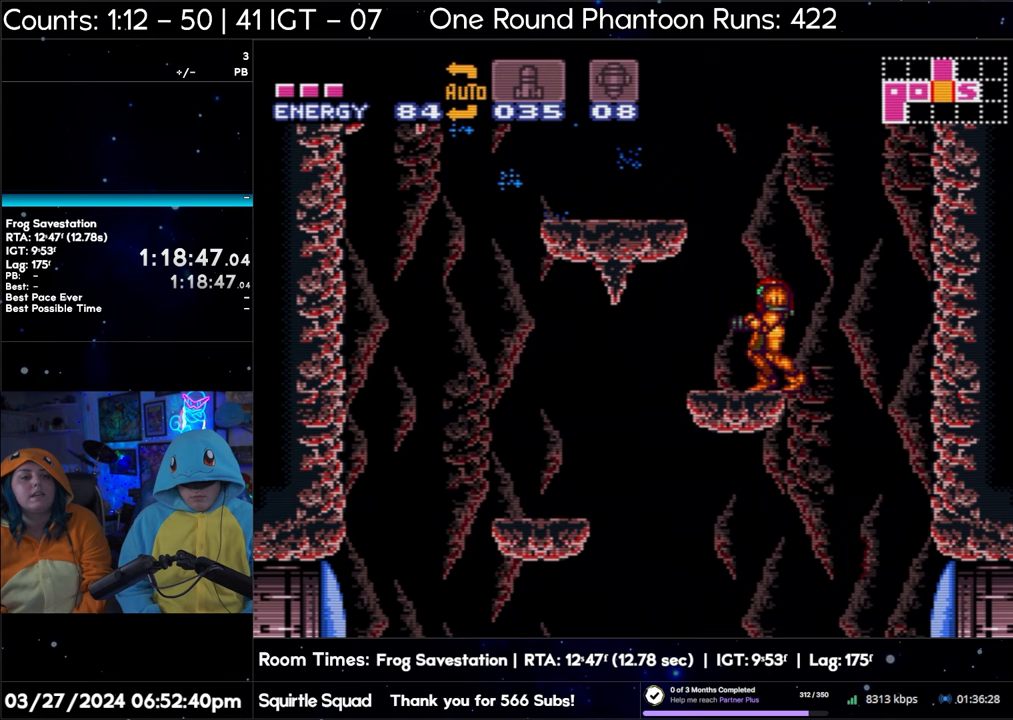
{"buttons": [], "events": []}
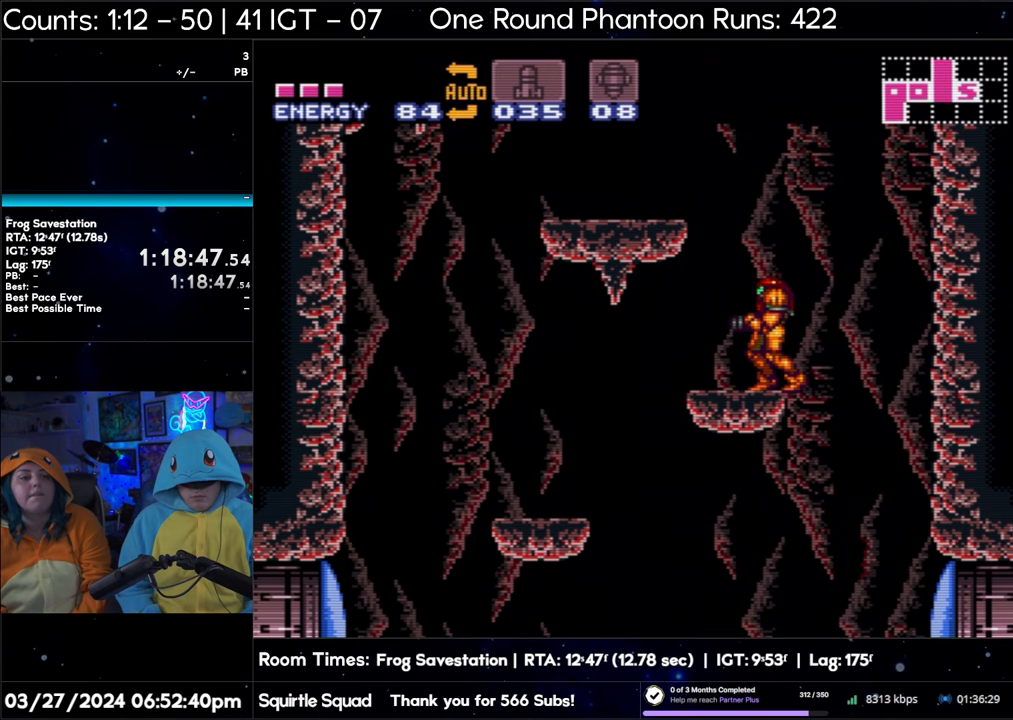
{"buttons": [], "events": [[200, "DPAD_DOWN", "down"], [317, "DPAD_DOWN", "up"]]}
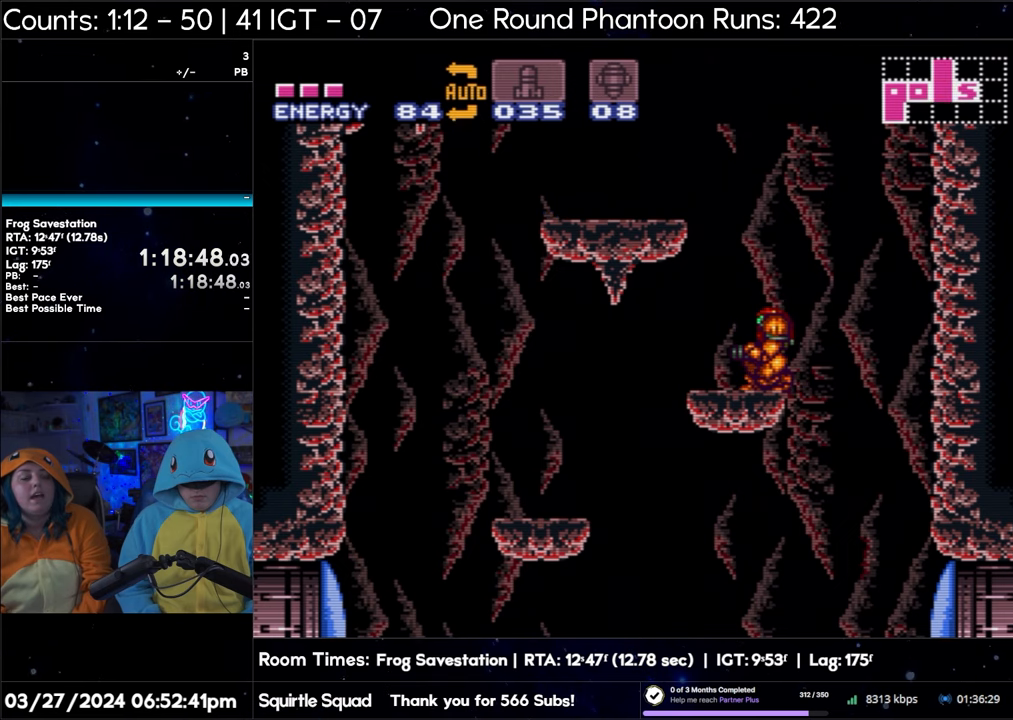
{"buttons": ["B"], "events": [[83, "B", "down"]]}
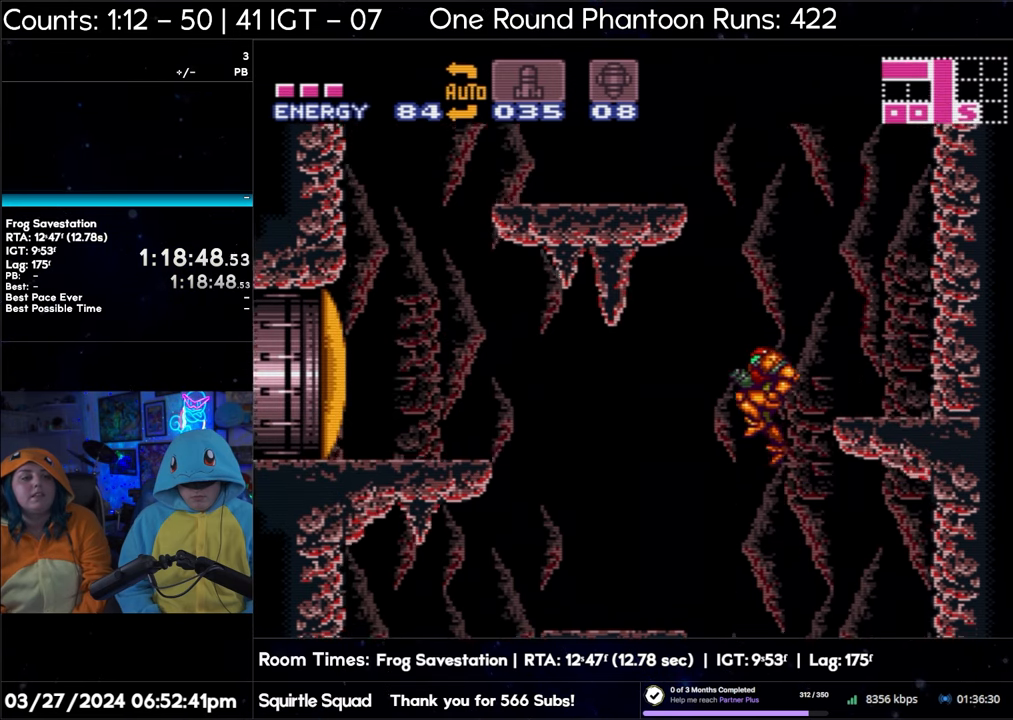
{"buttons": ["B", "DPAD_LEFT"], "events": [[67, "DPAD_LEFT", "down"]]}
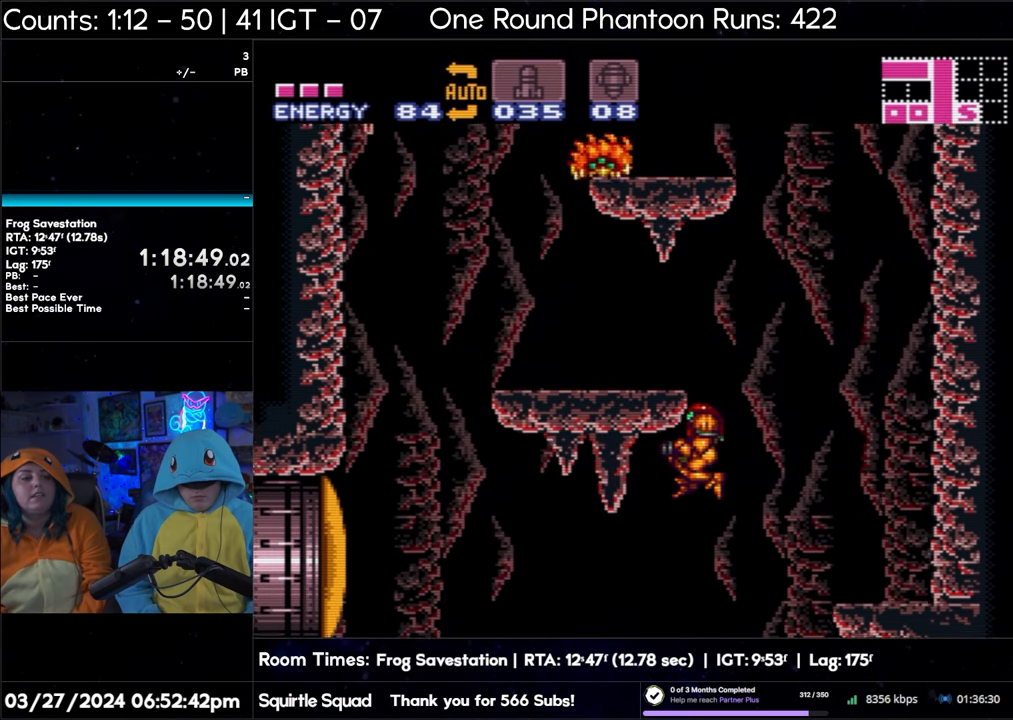
{"buttons": [], "events": [[50, "DPAD_LEFT", "up"], [167, "B", "up"], [367, "Y", "down"], [483, "Y", "up"]]}
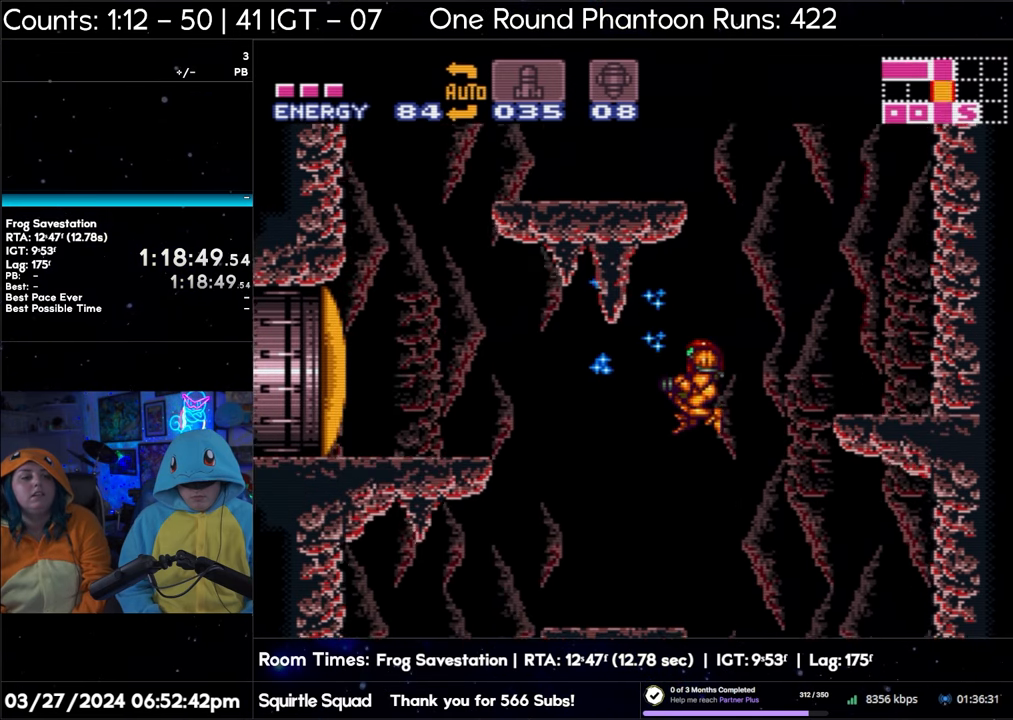
{"buttons": ["Y"], "events": [[133, "Y", "down"], [267, "Y", "up"], [417, "Y", "down"]]}
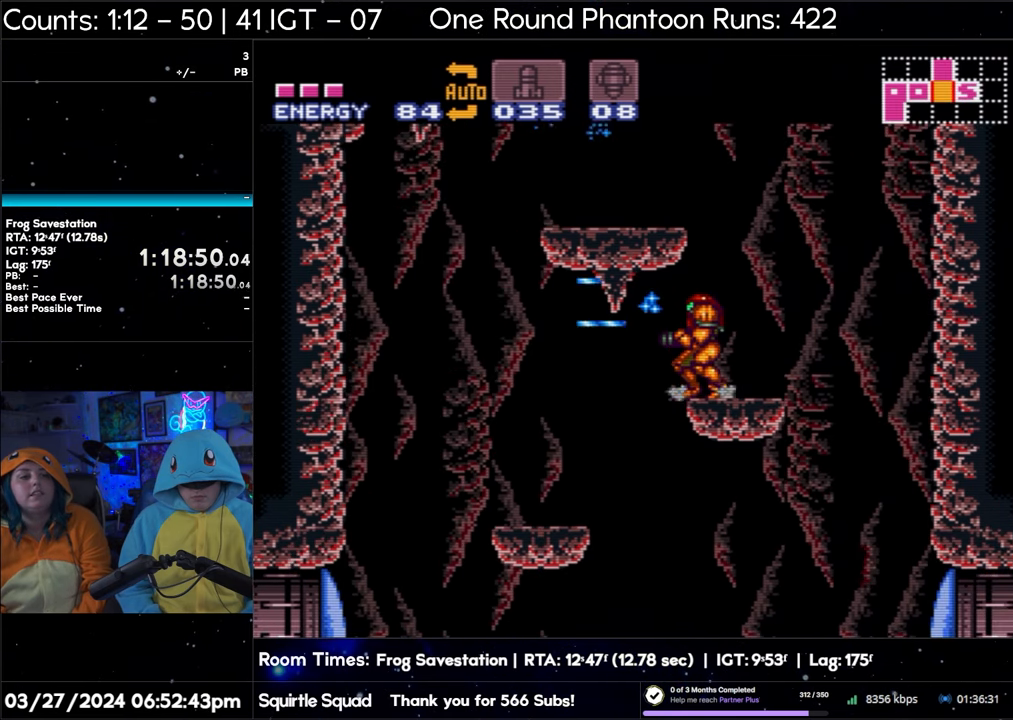
{"buttons": ["Y"], "events": [[33, "Y", "up"], [183, "Y", "down"], [333, "Y", "up"], [450, "Y", "down"]]}
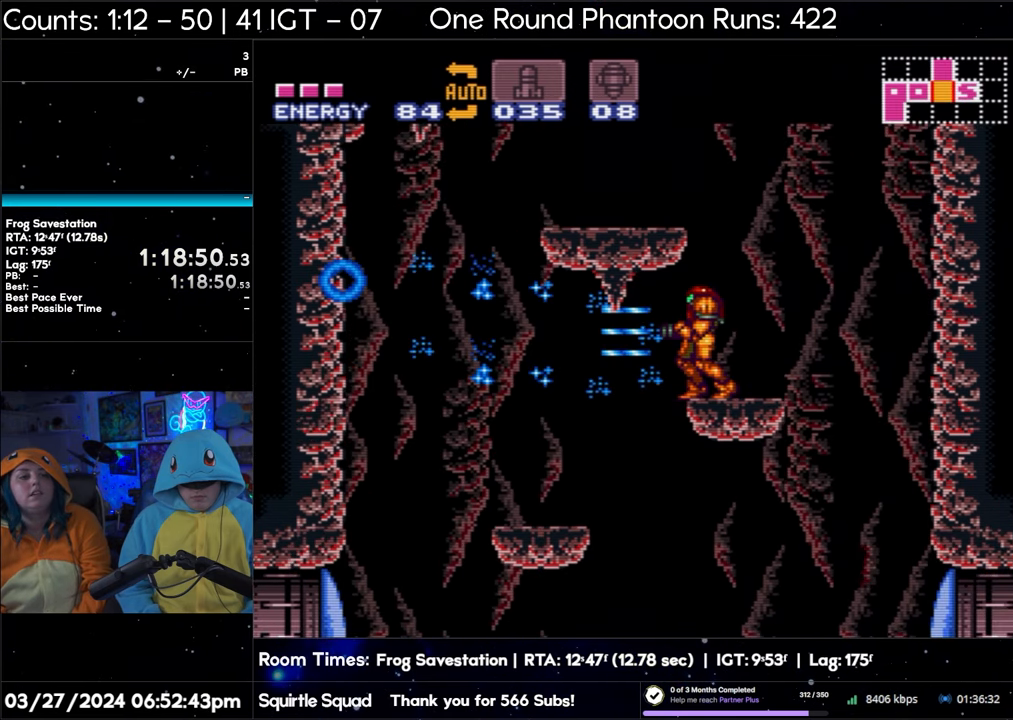
{"buttons": ["Y"], "events": [[83, "Y", "up"], [250, "Y", "down"], [367, "Y", "up"], [500, "Y", "down"]]}
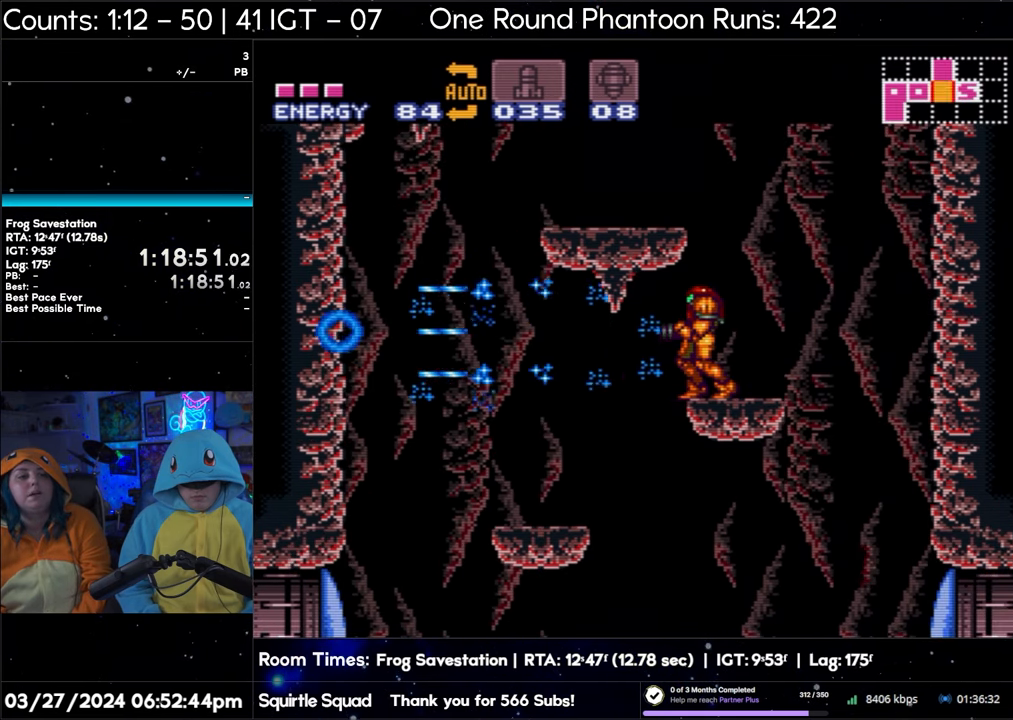
{"buttons": ["B"], "events": [[133, "Y", "up"], [383, "B", "down"]]}
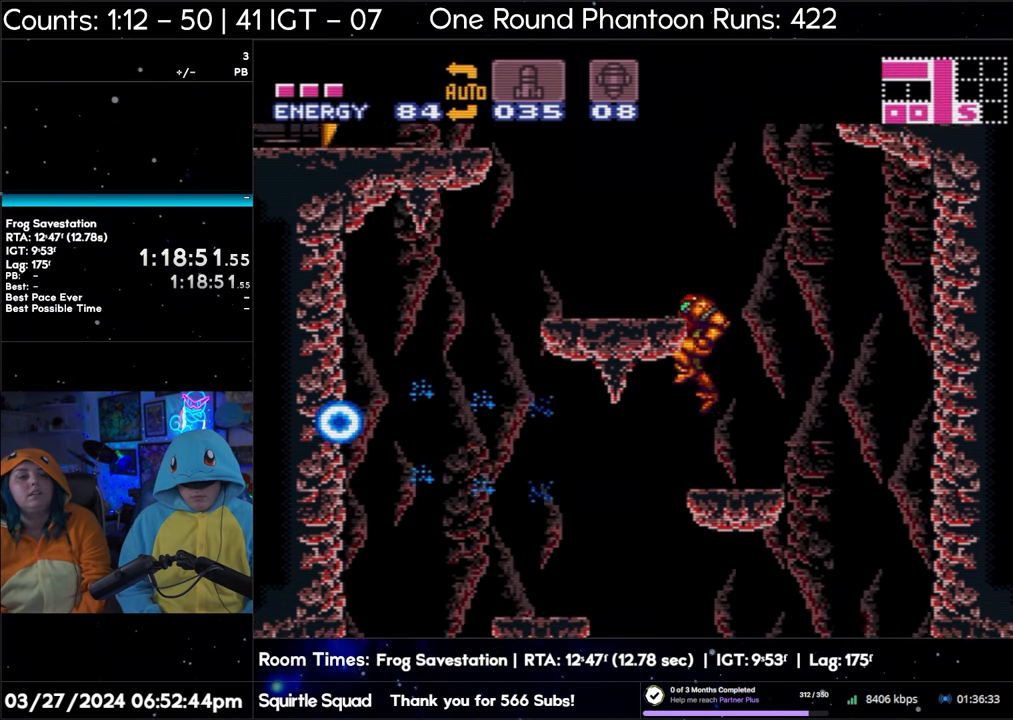
{"buttons": ["B", "DPAD_UP"], "events": [[67, "Y", "down"], [217, "DPAD_UP", "down"], [217, "Y", "up"], [383, "Y", "down"], [500, "Y", "up"]]}
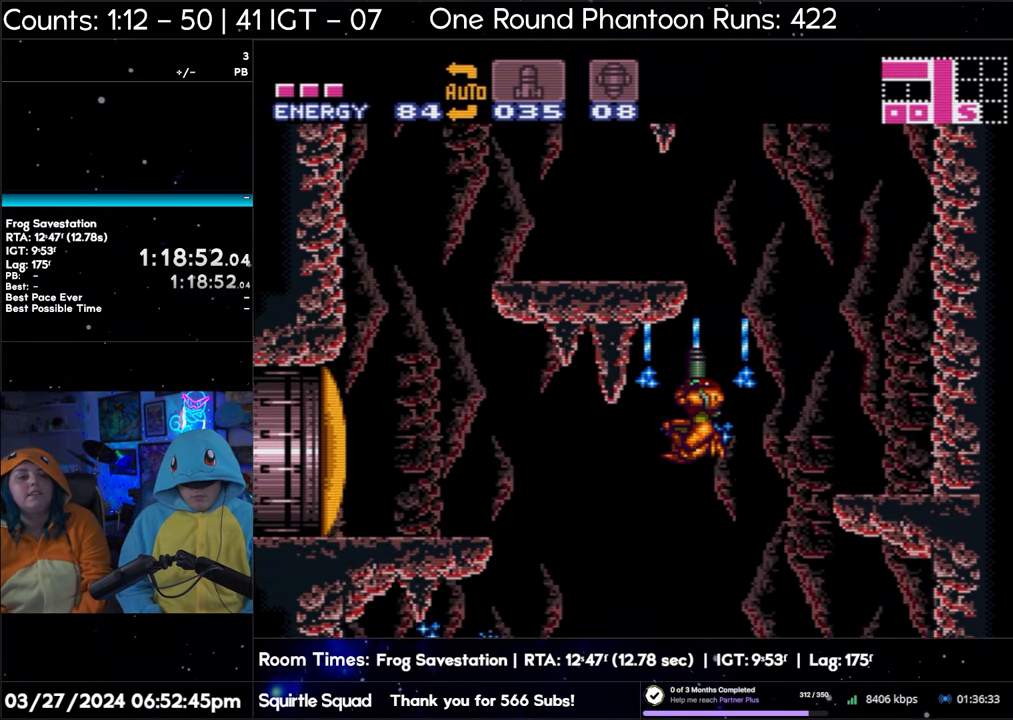
{"buttons": ["B", "DPAD_UP"], "events": [[133, "Y", "down"], [250, "Y", "up"], [383, "Y", "down"], [500, "Y", "up"]]}
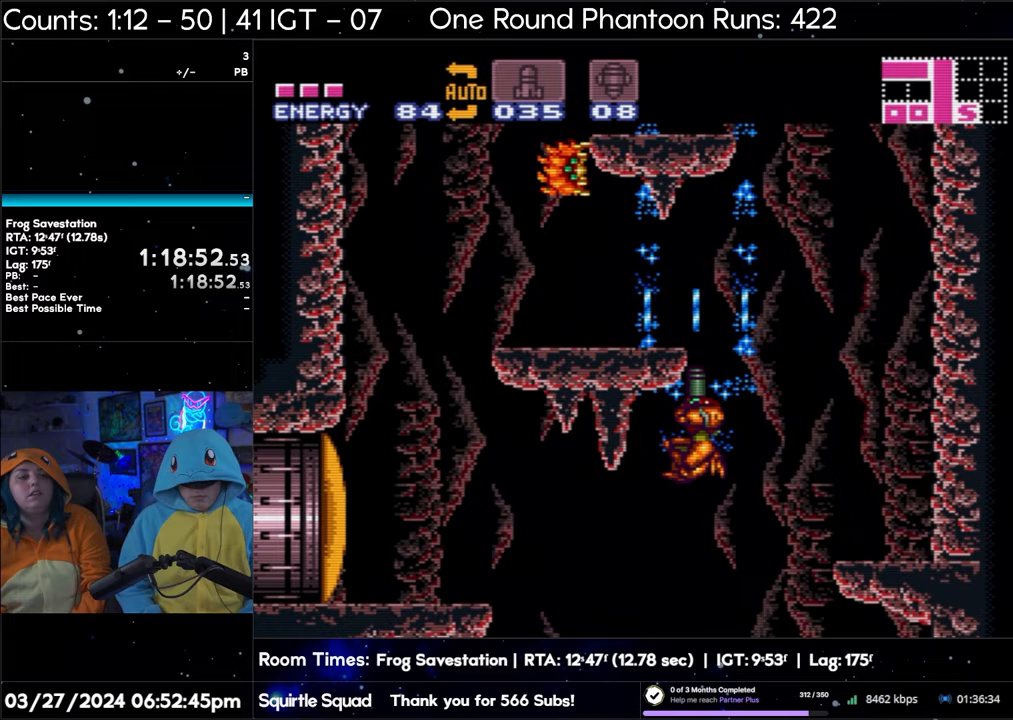
{"buttons": ["B", "R1"], "events": [[50, "R1", "down"], [67, "DPAD_UP", "up"], [83, "Y", "down"], [217, "Y", "up"], [317, "Y", "down"], [467, "Y", "up"]]}
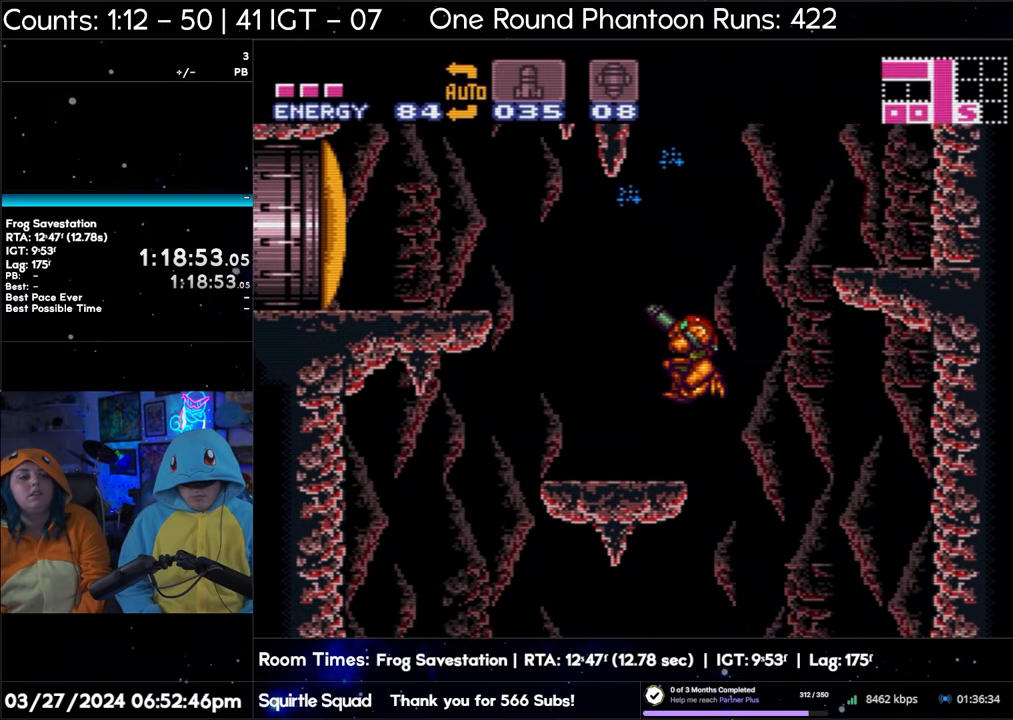
{"buttons": ["B", "R1"], "events": [[50, "Y", "down"], [183, "Y", "up"], [317, "Y", "down"], [433, "Y", "up"]]}
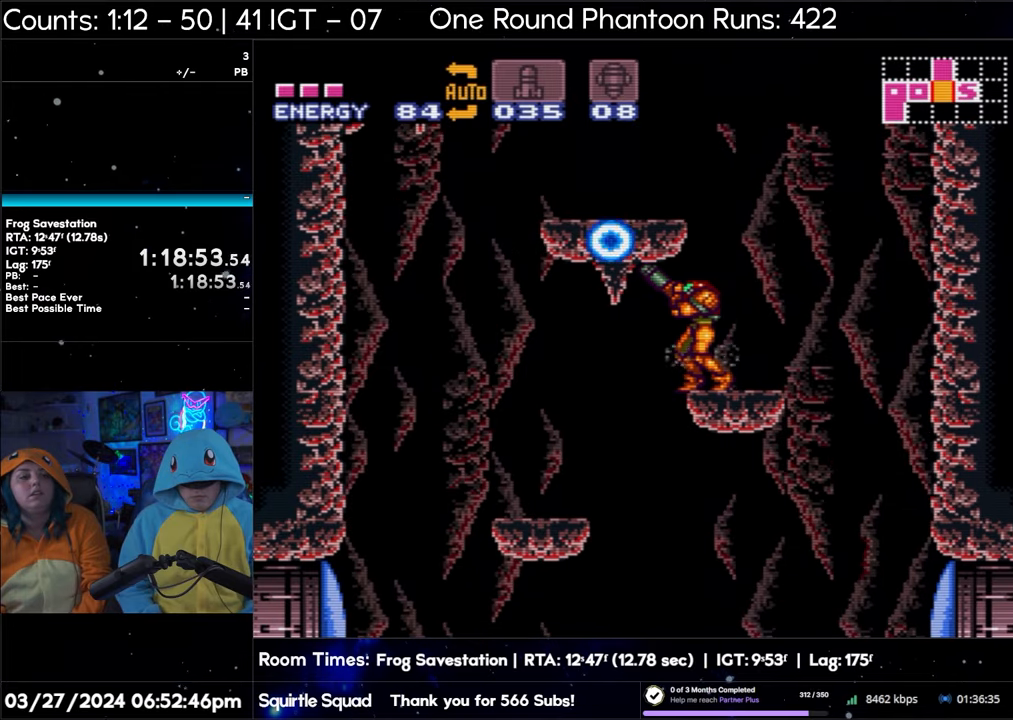
{"buttons": ["B", "R1"], "events": [[83, "Y", "down"], [217, "Y", "up"], [333, "Y", "down"], [483, "Y", "up"]]}
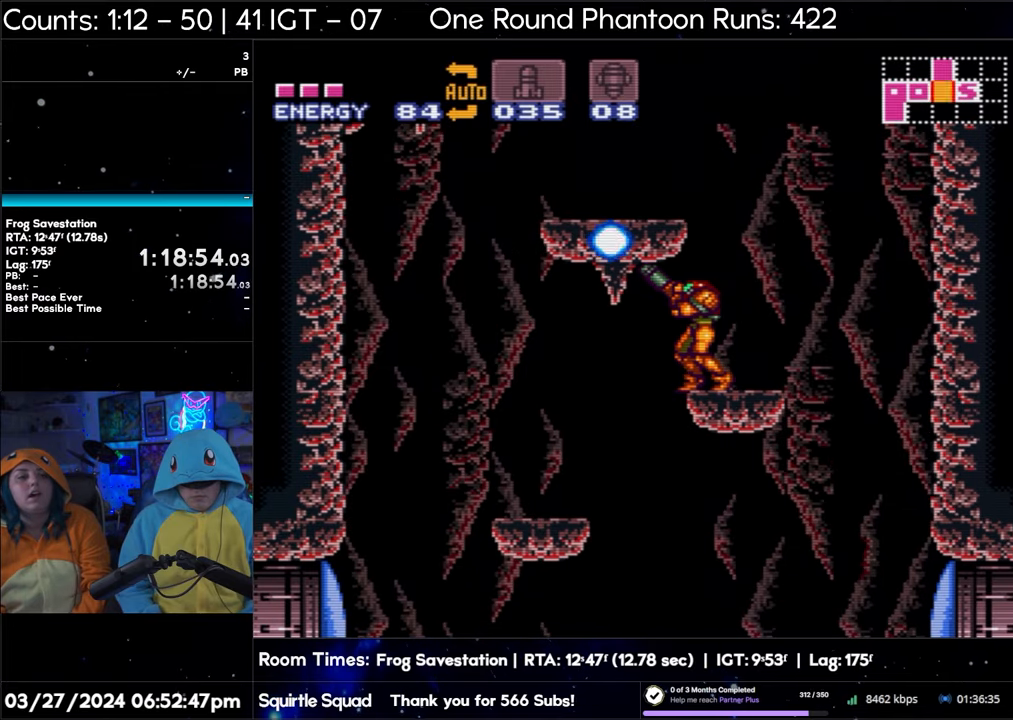
{"buttons": [], "events": [[150, "Y", "down"], [317, "Y", "up"], [433, "B", "up"], [450, "R1", "up"]]}
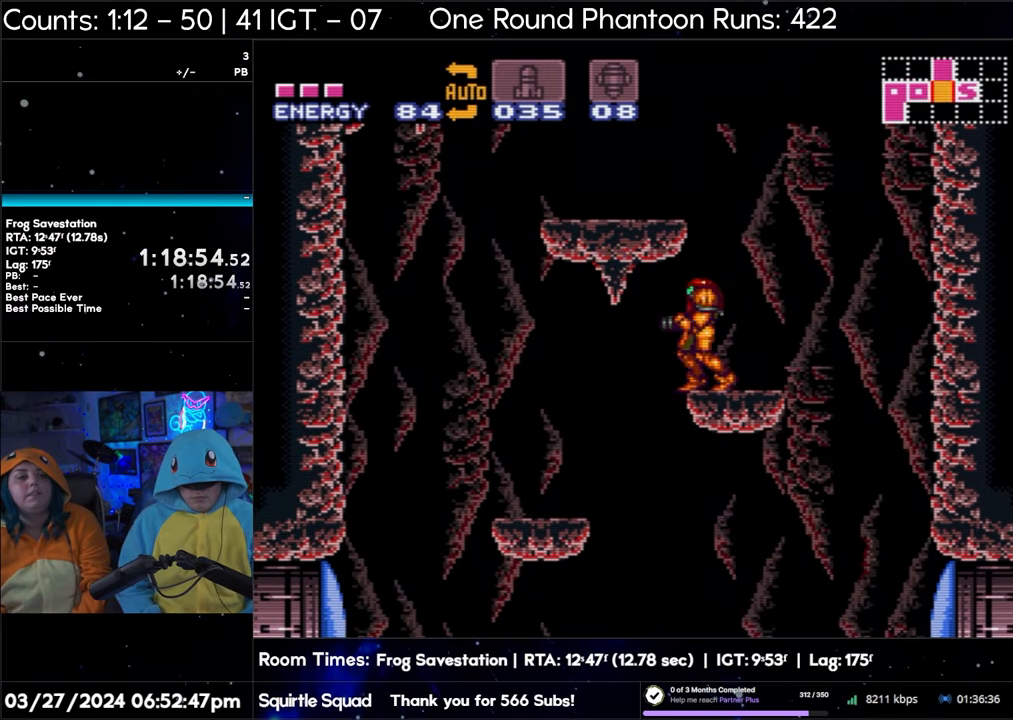
{"buttons": ["B", "R1"], "events": [[33, "B", "down"], [117, "R1", "down"], [250, "Y", "down"], [417, "Y", "up"]]}
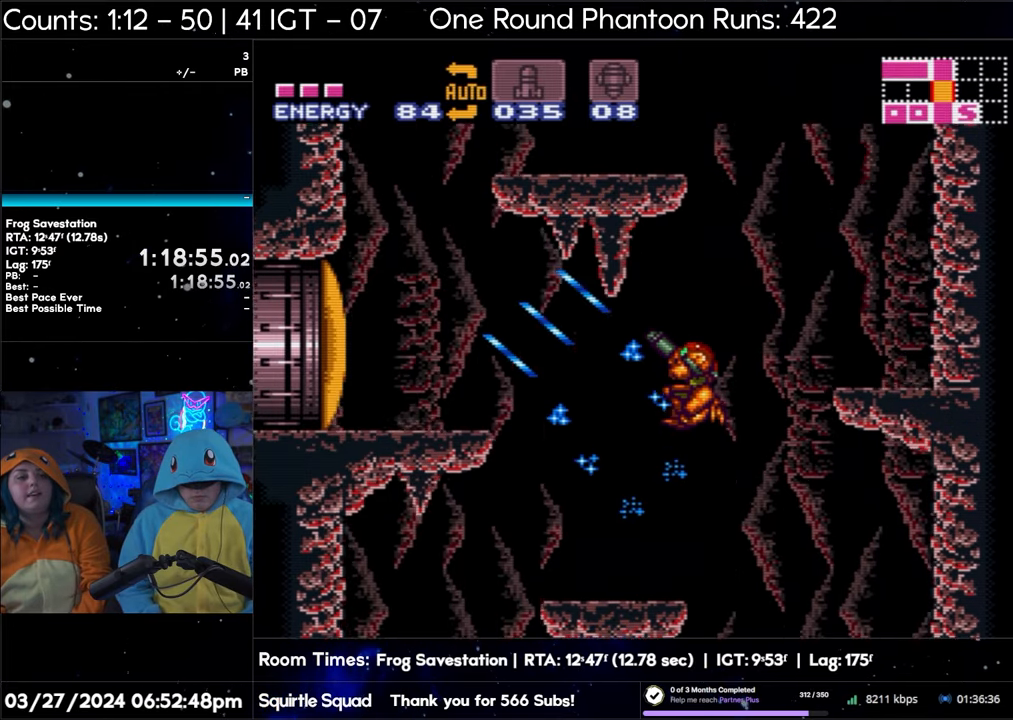
{"buttons": ["B", "R1"], "events": [[33, "Y", "down"], [183, "Y", "up"], [300, "Y", "down"], [433, "Y", "up"]]}
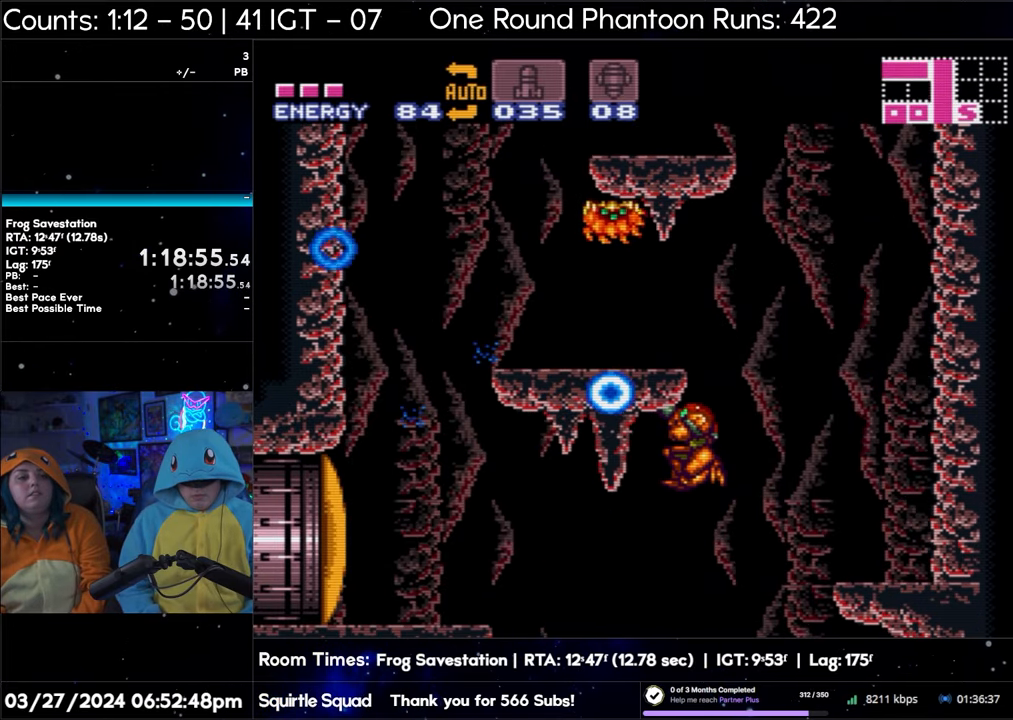
{"buttons": ["B", "R1"], "events": [[83, "Y", "down"], [200, "Y", "up"], [333, "Y", "down"], [450, "Y", "up"]]}